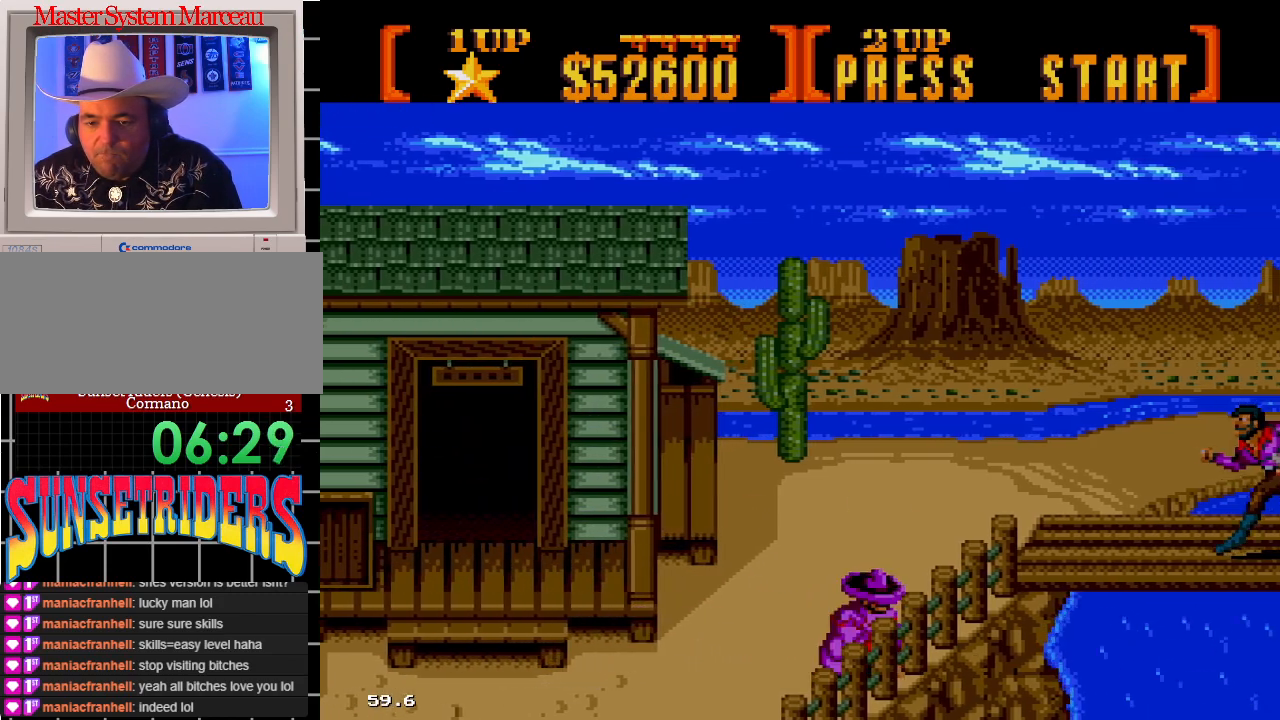
Gameplay with a controller; each line is a JSON object with the inputs held at the frame after it (dt_ms = milliseconds from this image to that frame). "events" lists button and stick changes between this image and that frame as [ms after this image, input, new state], when the widget could be followed in between. Not read: L3 R3.
{"dt_ms": 500, "buttons": ["A", "DPAD_RIGHT"], "events": [[17, "C", "up"], [150, "A", "down"], [183, "DPAD_UP", "down"], [250, "DPAD_UP", "up"]]}
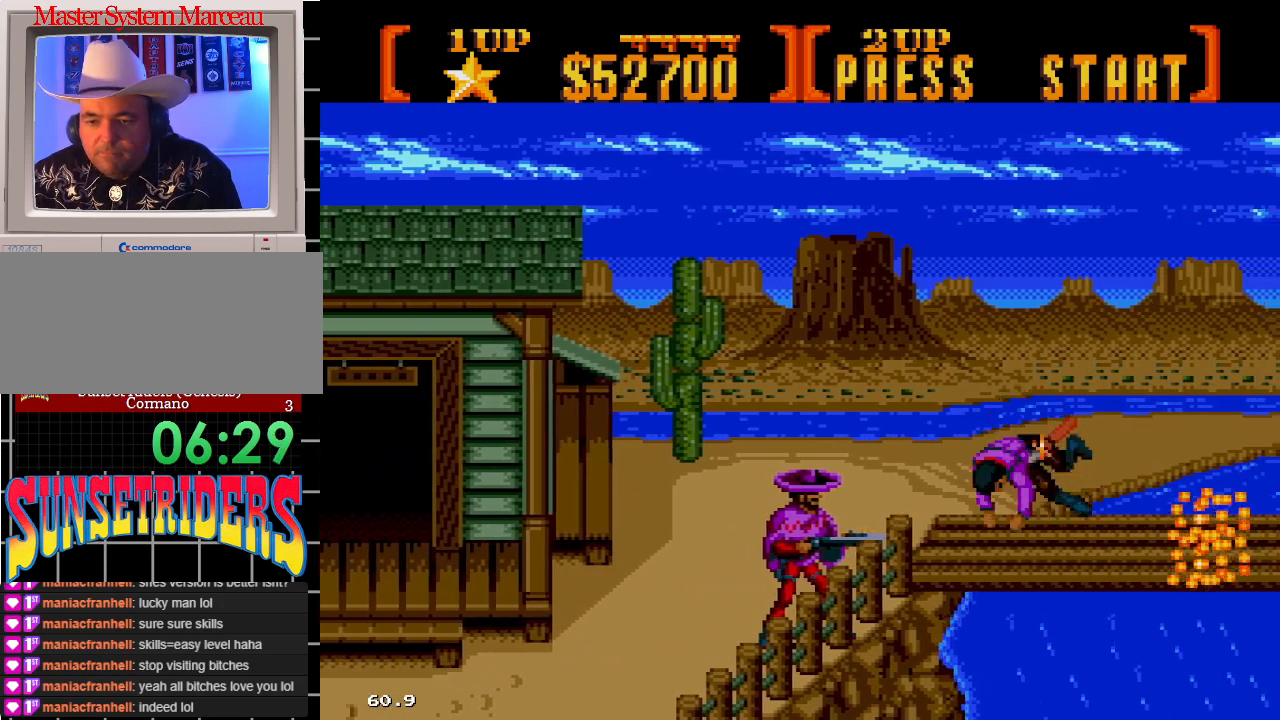
{"dt_ms": 500, "buttons": ["DPAD_RIGHT"], "events": [[433, "A", "up"]]}
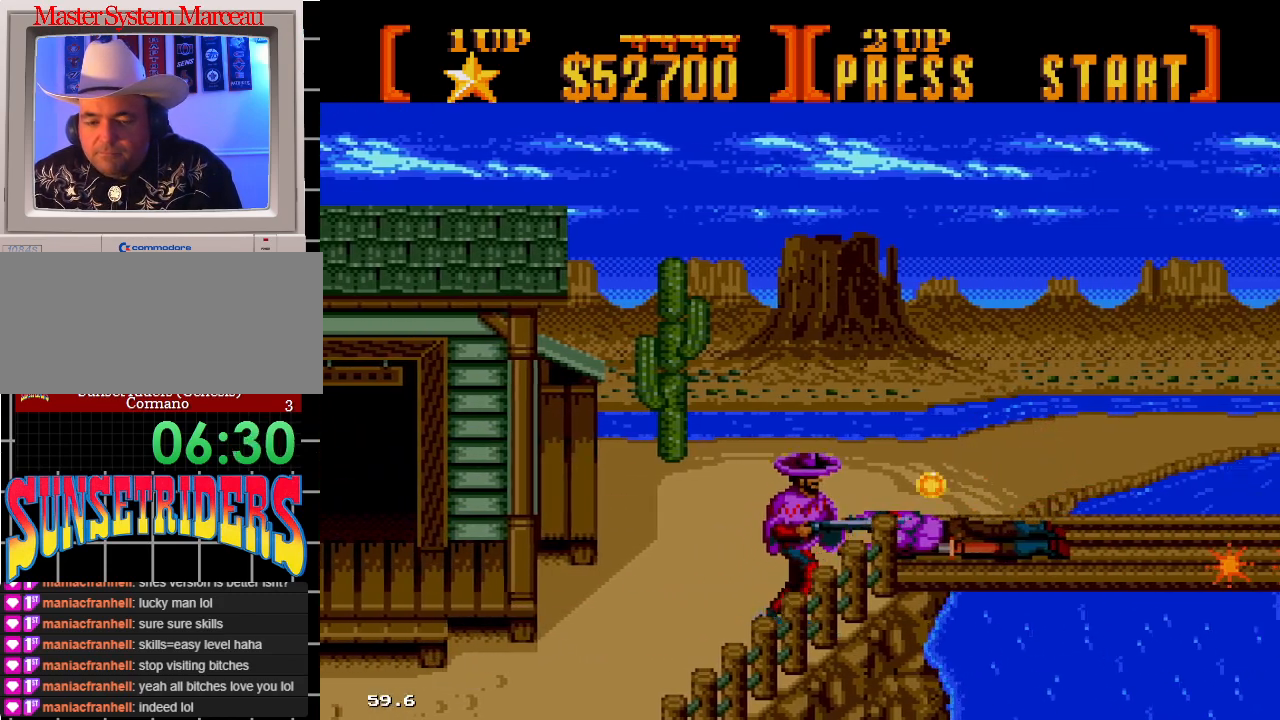
{"dt_ms": 500, "buttons": ["A", "DPAD_RIGHT"], "events": [[317, "A", "down"]]}
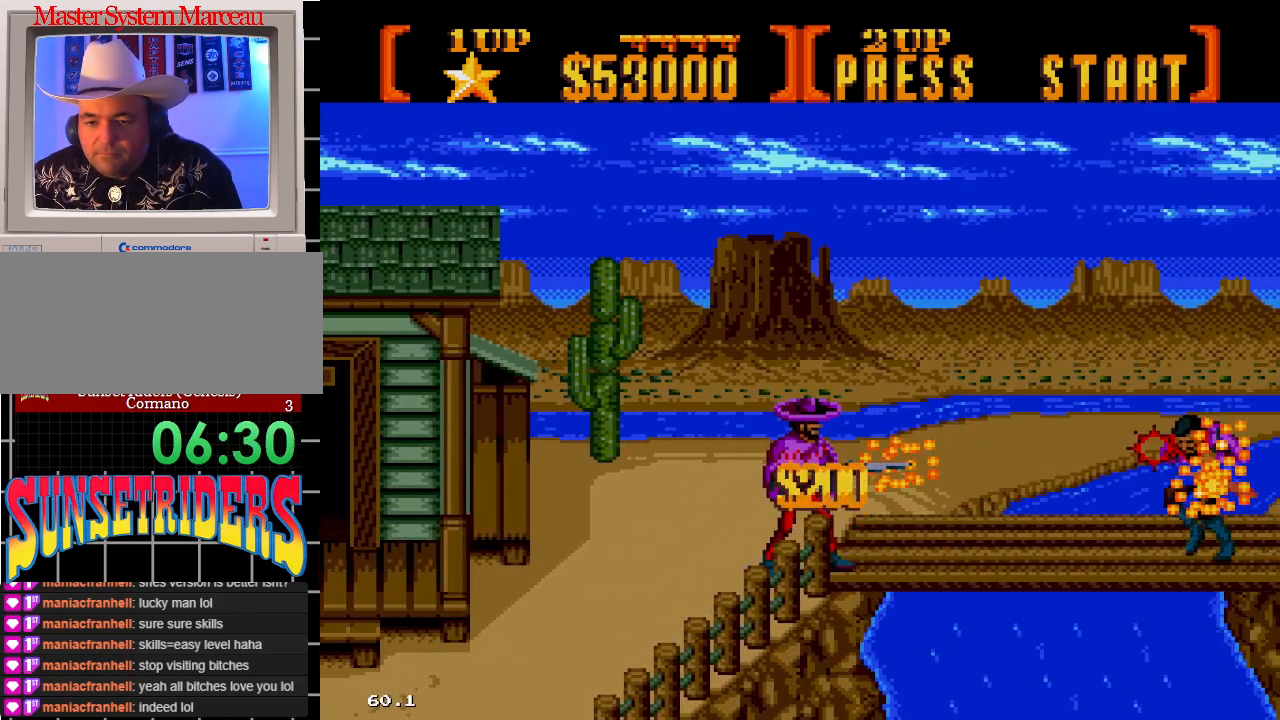
{"dt_ms": 500, "buttons": ["DPAD_RIGHT"], "events": [[317, "A", "up"]]}
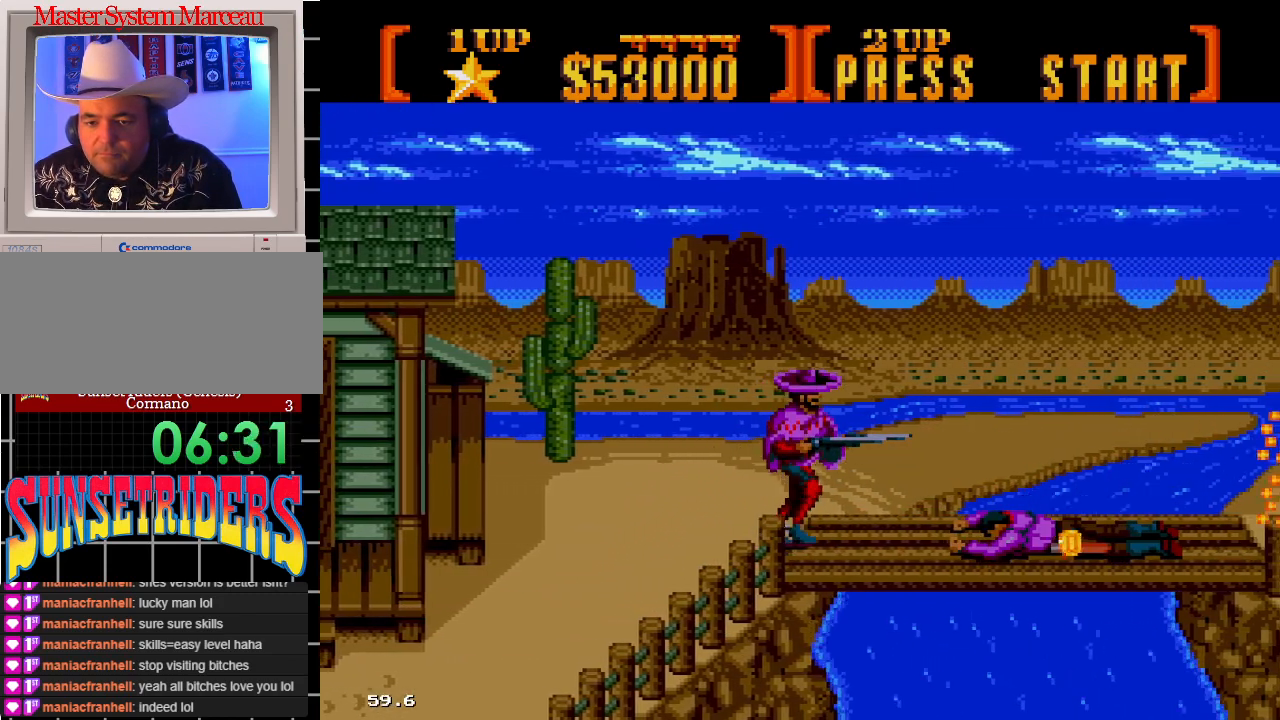
{"dt_ms": 500, "buttons": ["DPAD_RIGHT"], "events": []}
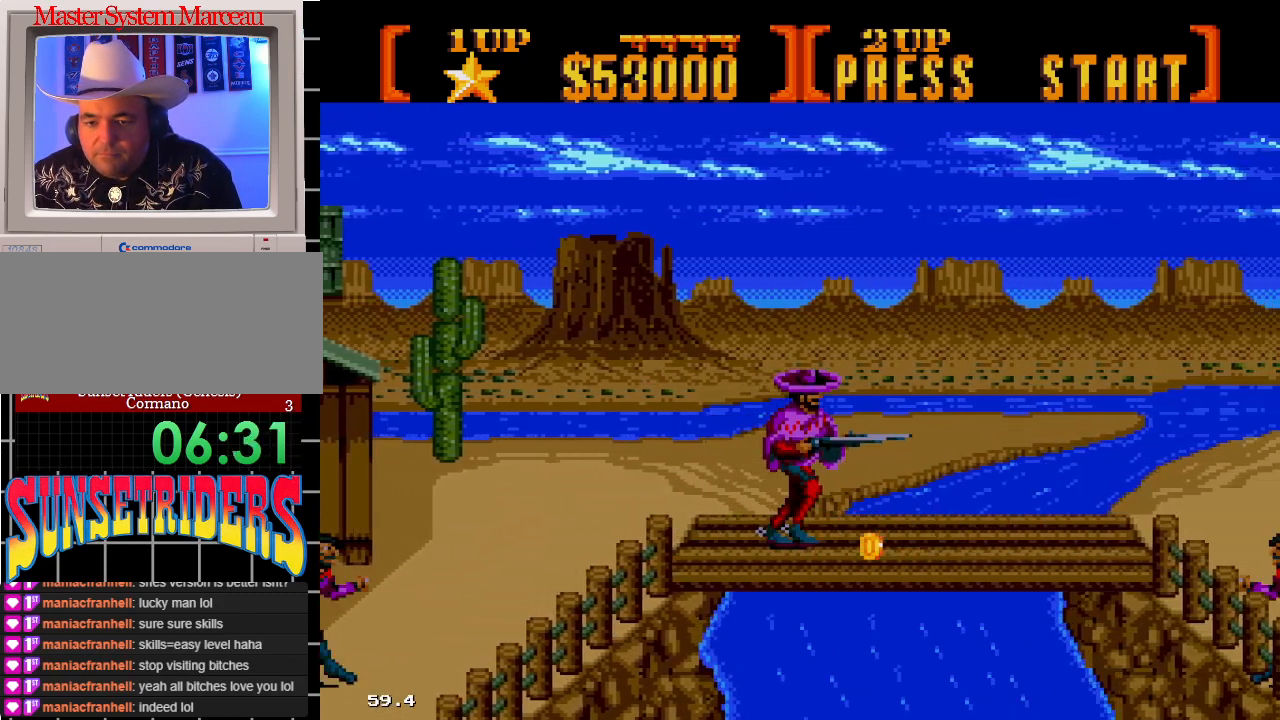
{"dt_ms": 500, "buttons": ["A", "DPAD_RIGHT"], "events": [[250, "A", "down"], [350, "DPAD_DOWN", "down"], [500, "DPAD_DOWN", "up"]]}
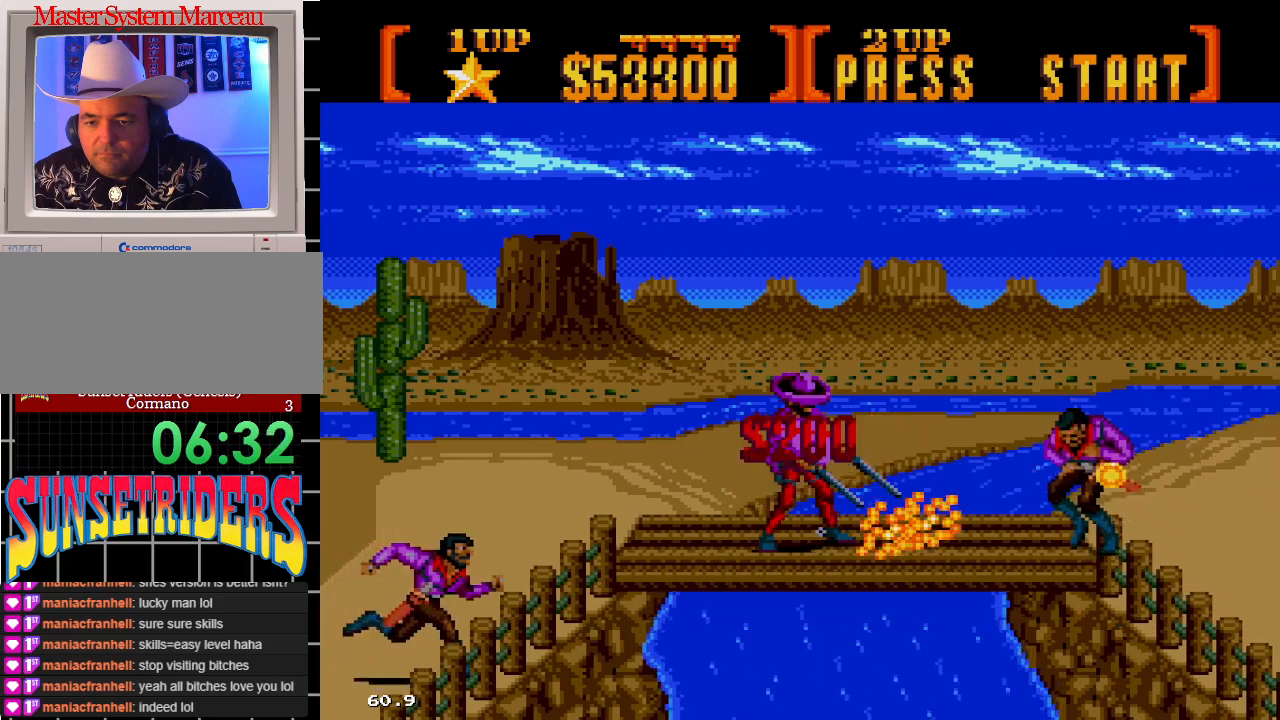
{"dt_ms": 1000, "buttons": ["A", "DPAD_DOWN", "DPAD_RIGHT"]}
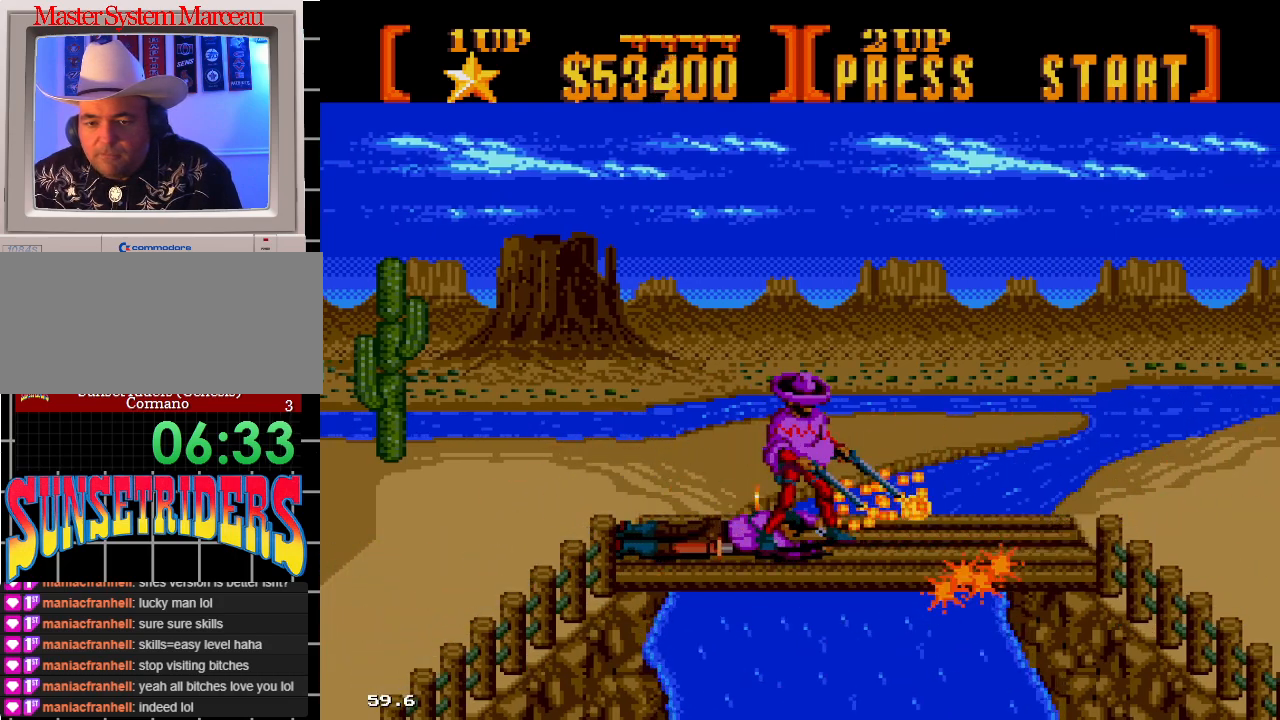
{"dt_ms": 500, "buttons": ["DPAD_RIGHT"], "events": [[17, "DPAD_DOWN", "up"], [233, "A", "up"]]}